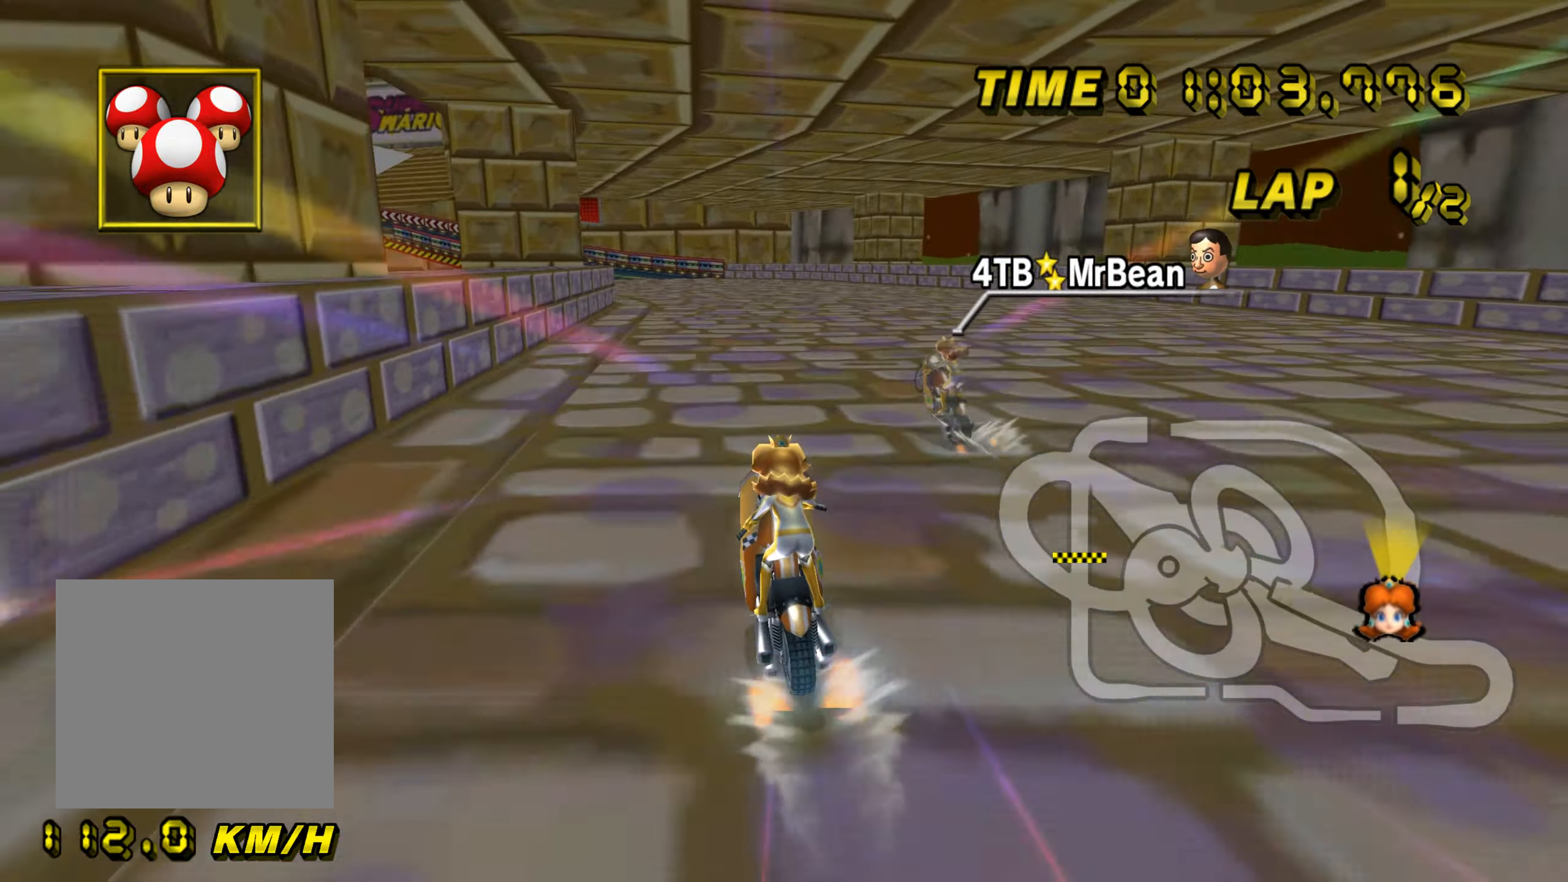
Gameplay with a controller (Nintendo layout); each line is a JSON object with the inputs held at the frame after it. "events" lists button and stick changes between this image and that frame as [ms after this image, input, new state], when the widget could be followed in between. Not read: L3 R3.
{"buttons": ["A"], "left_stick": "center", "events": []}
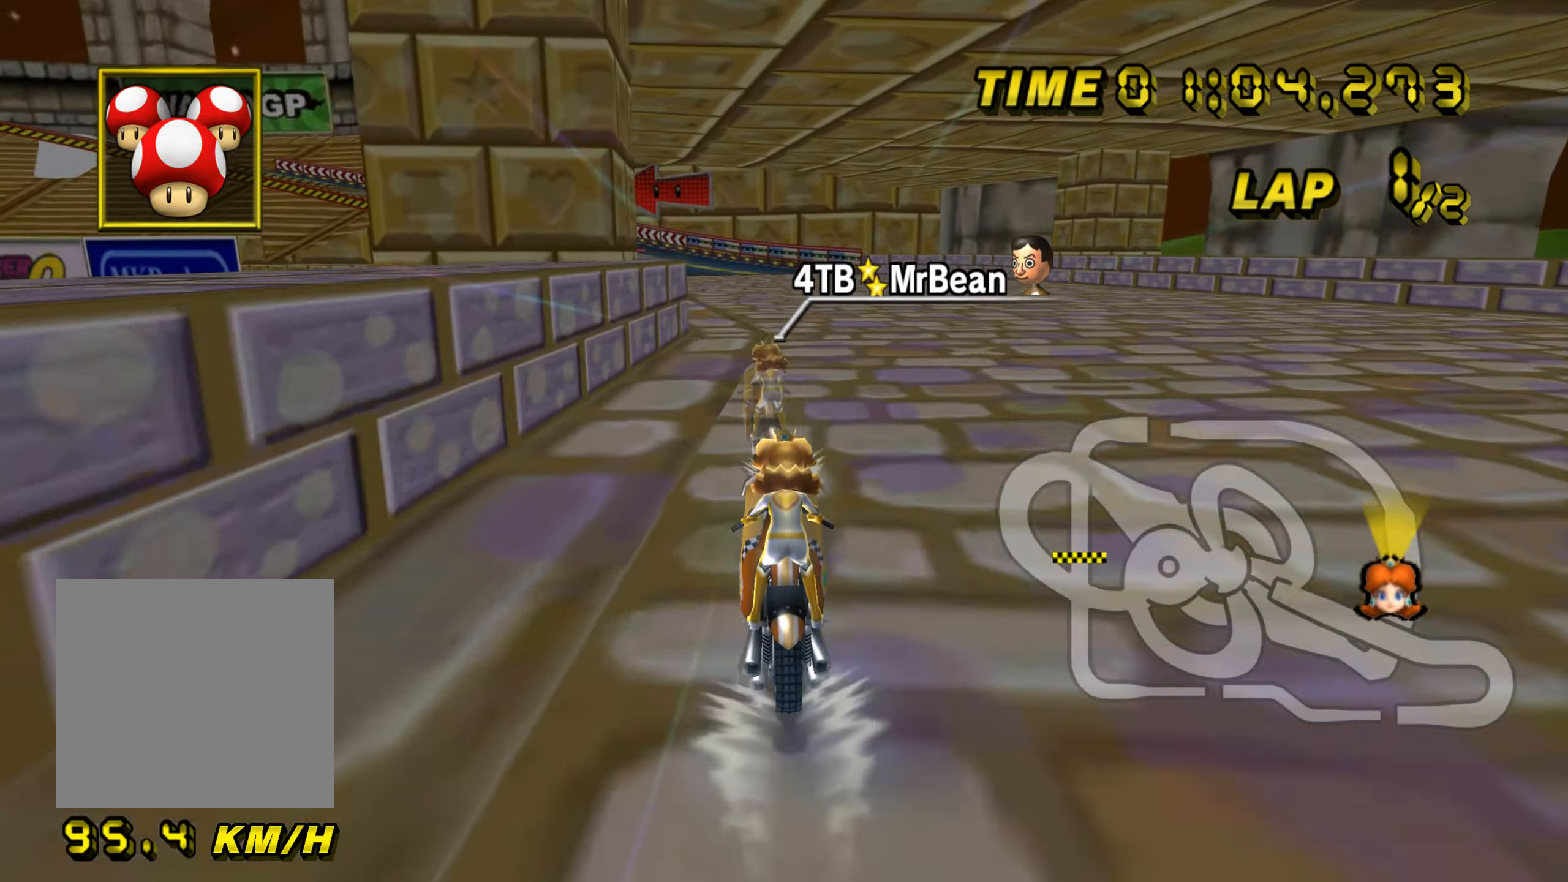
{"buttons": ["A"], "left_stick": "up", "events": [[183, "left_stick", "up"]]}
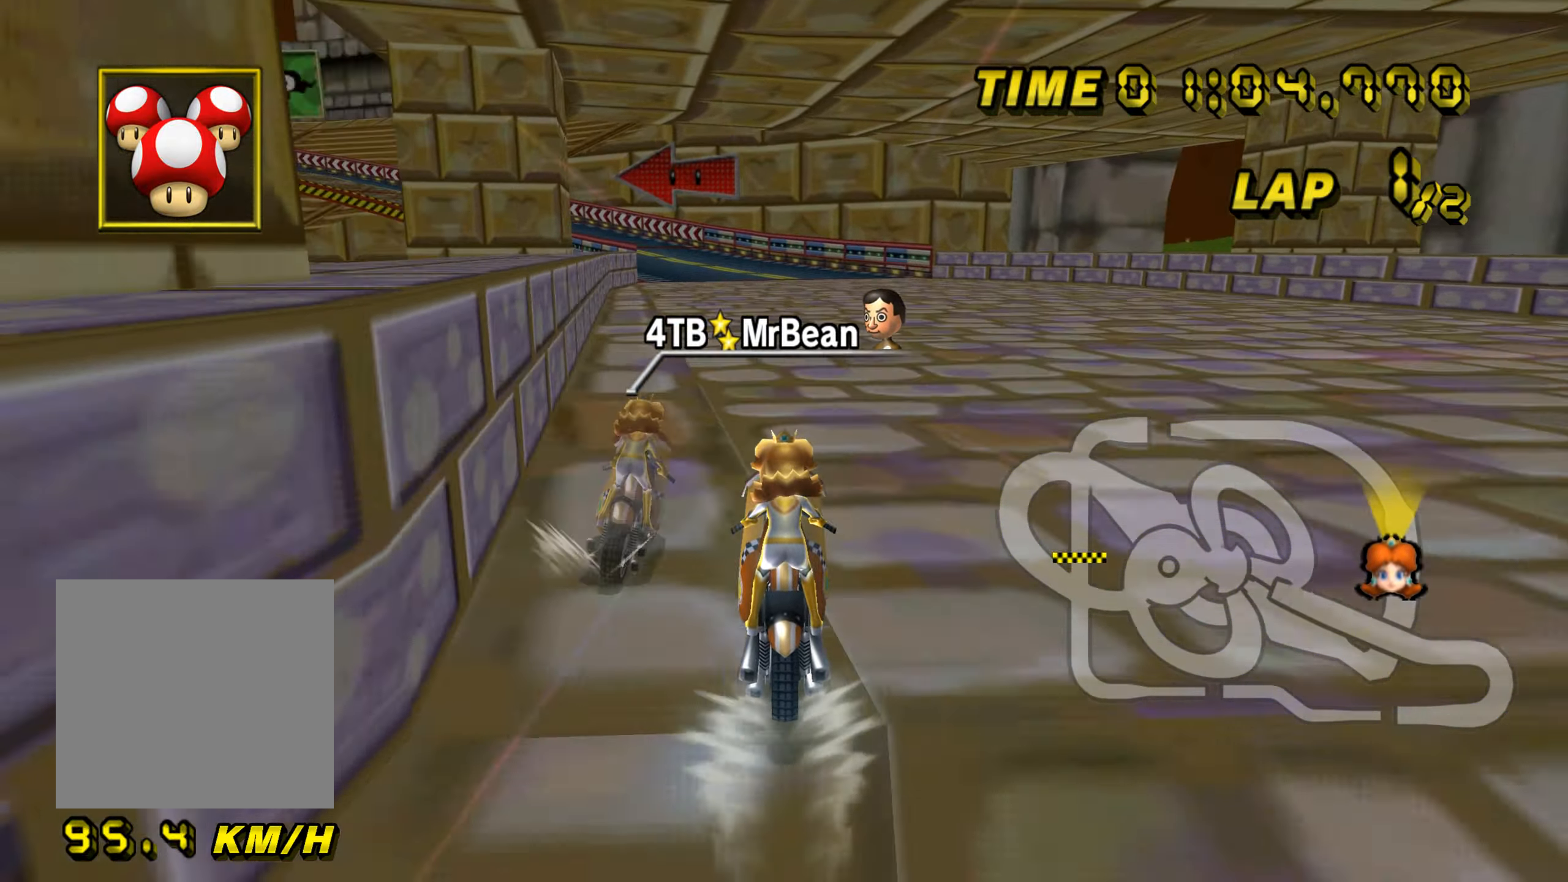
{"buttons": ["A"], "left_stick": "center", "events": [[184, "left_stick", "center"]]}
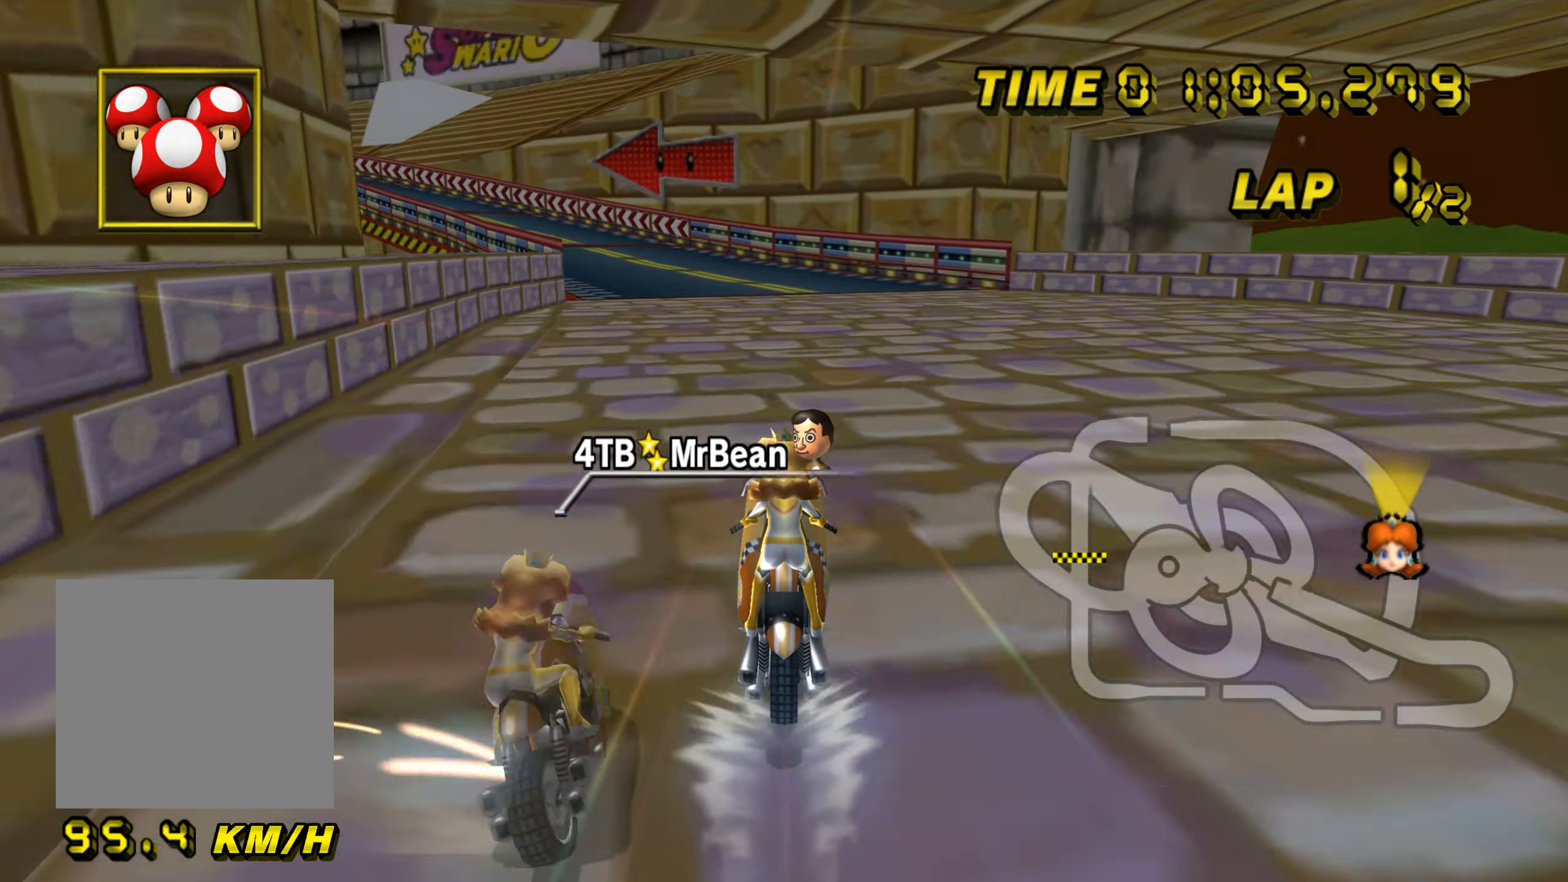
{"buttons": ["A", "B"], "left_stick": "left", "events": [[183, "B", "down"], [400, "left_stick", "left"]]}
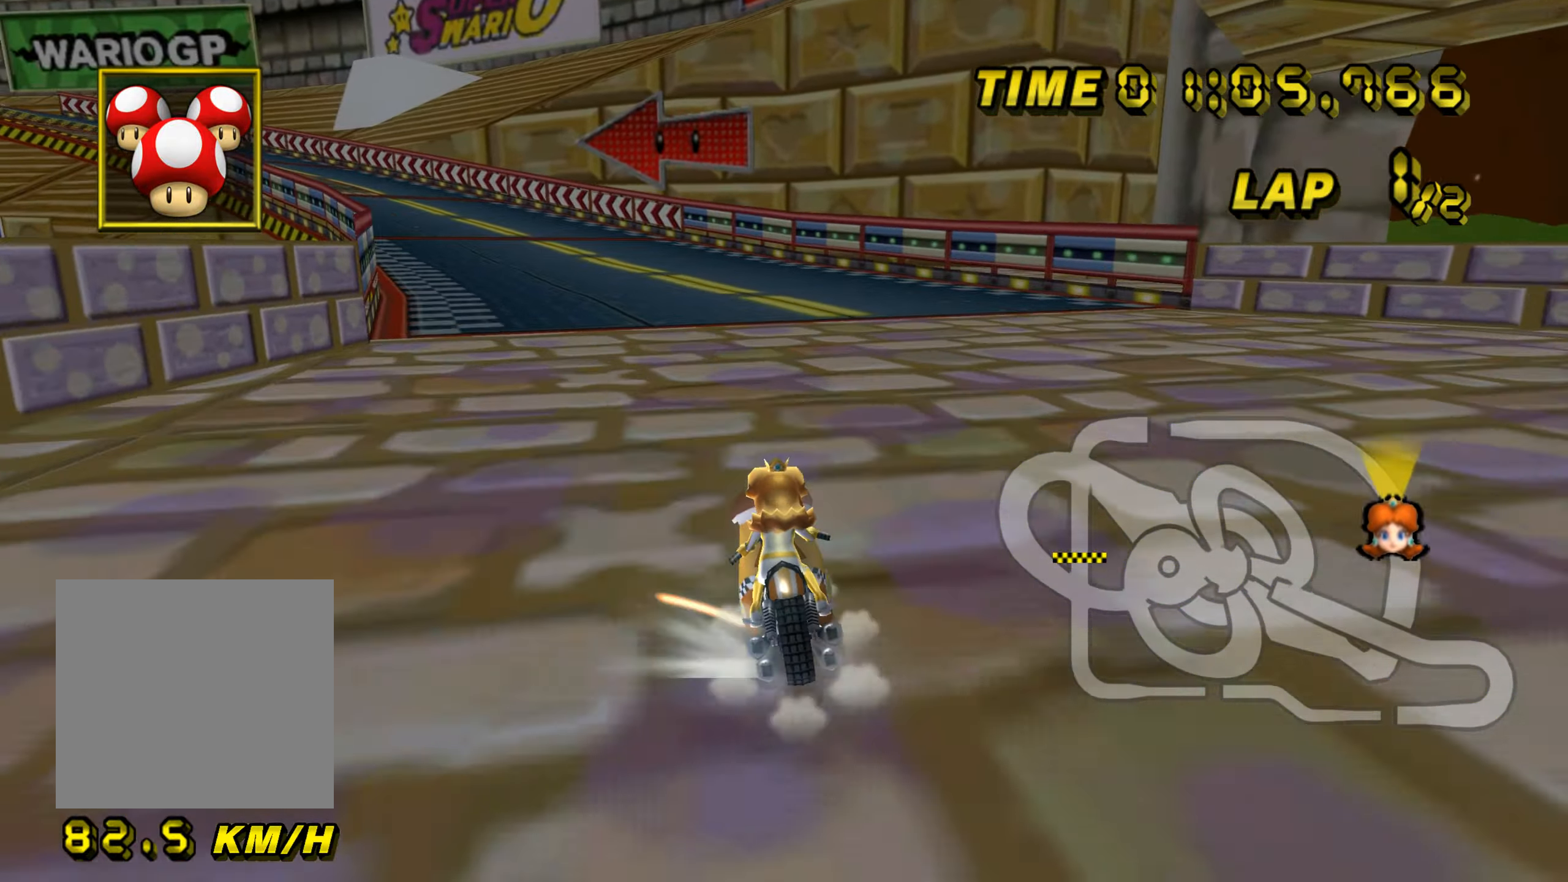
{"buttons": ["A", "B"], "left_stick": "right", "events": [[83, "left_stick", "up-left"], [267, "left_stick", "right"]]}
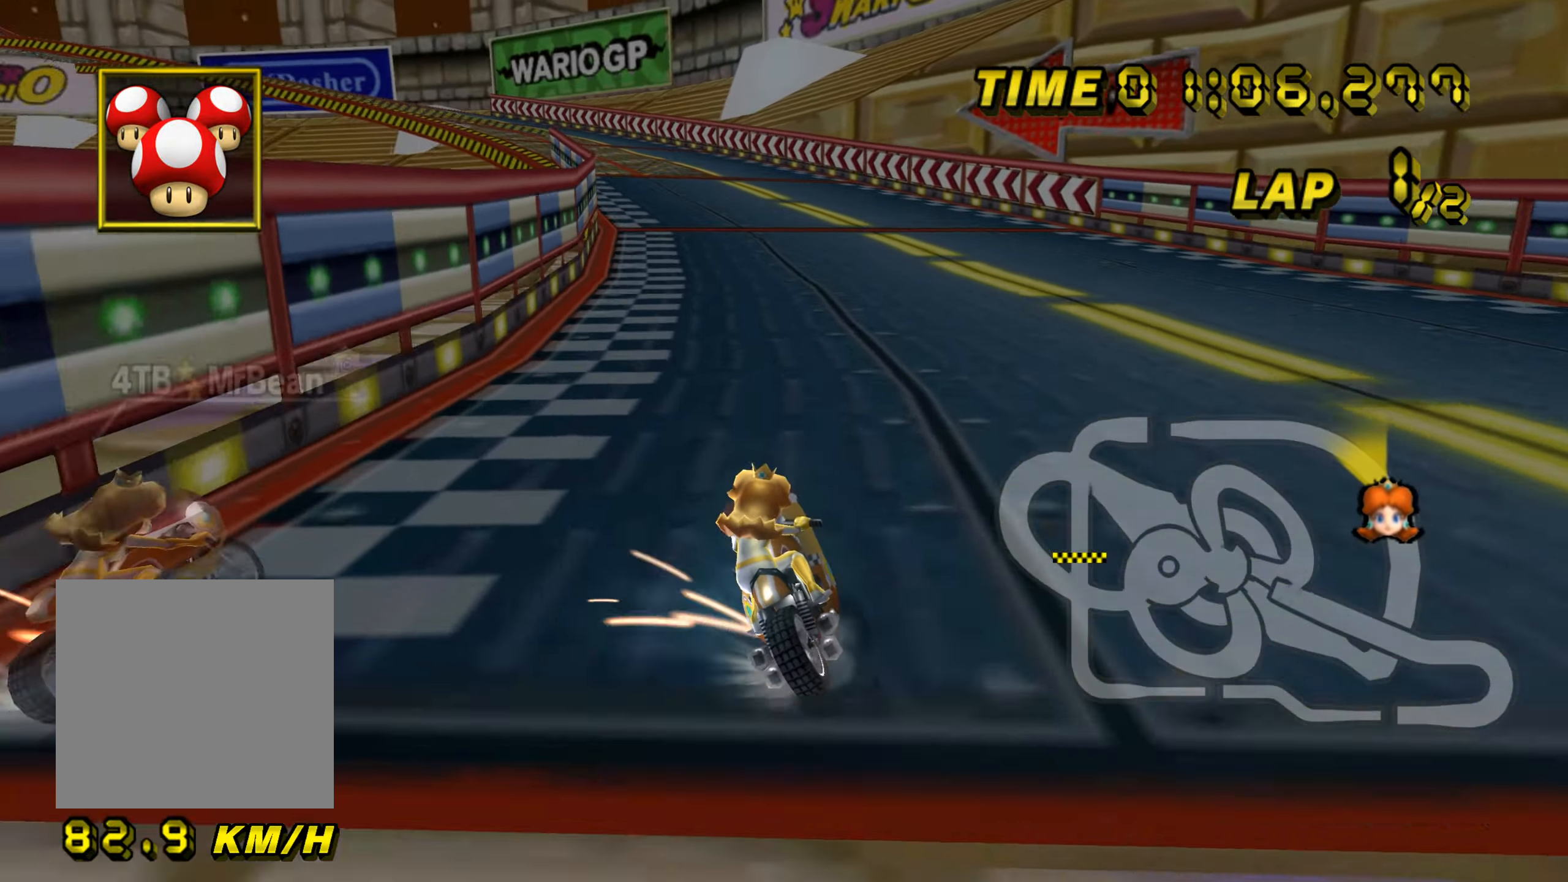
{"buttons": ["A", "B"], "left_stick": "right", "events": [[150, "left_stick", "up-left"], [250, "left_stick", "right"]]}
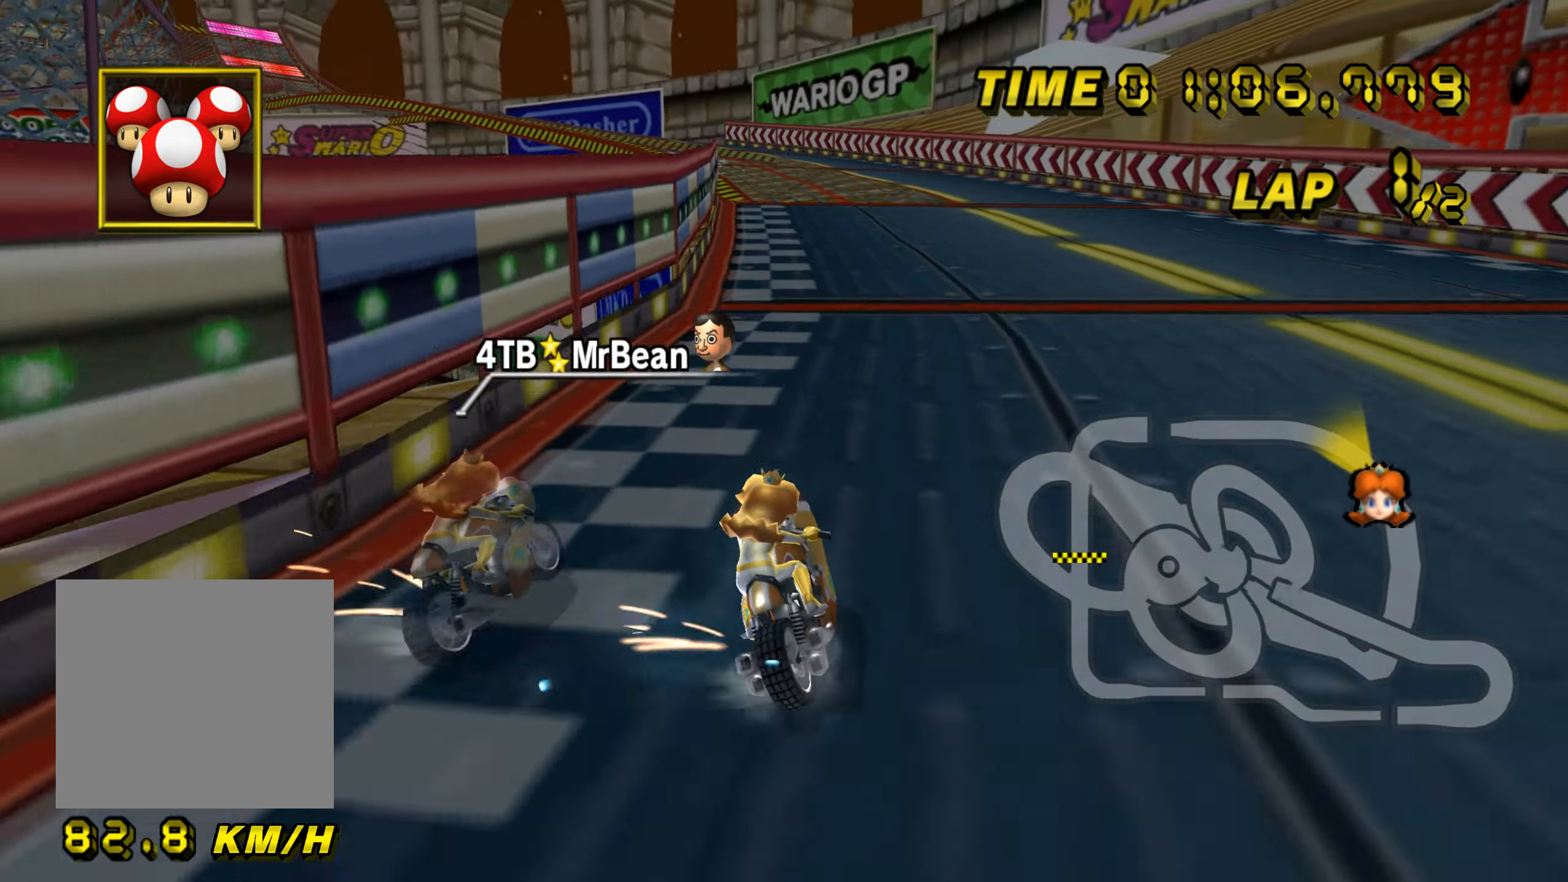
{"buttons": ["A", "B"], "left_stick": "right", "events": []}
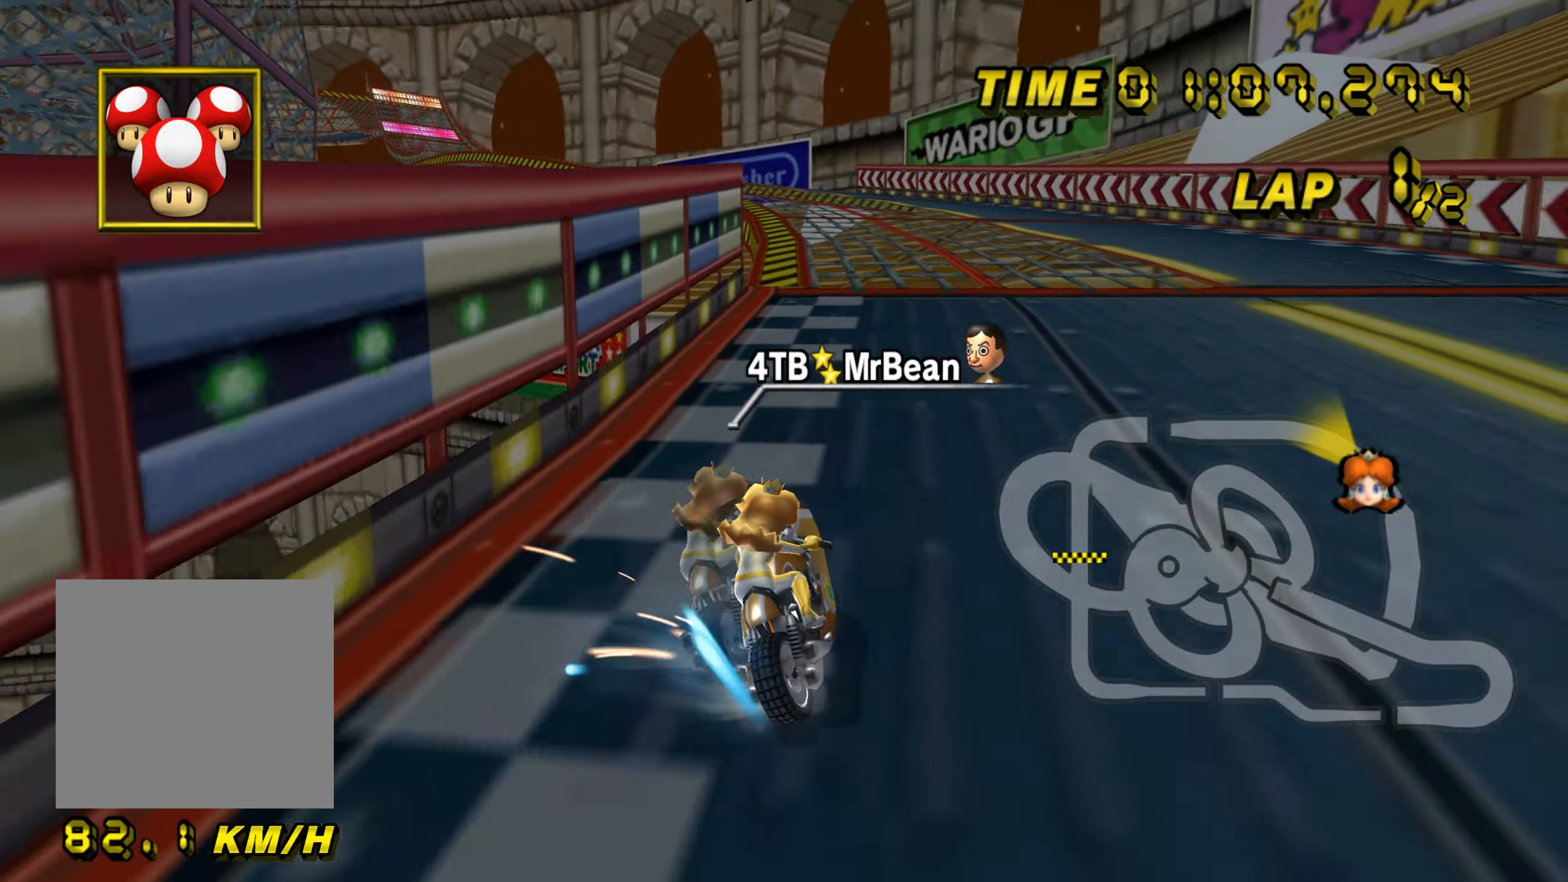
{"buttons": ["A"], "left_stick": "right", "events": [[183, "left_stick", "up-left"], [283, "B", "up"], [283, "left_stick", "up-right"], [350, "left_stick", "right"]]}
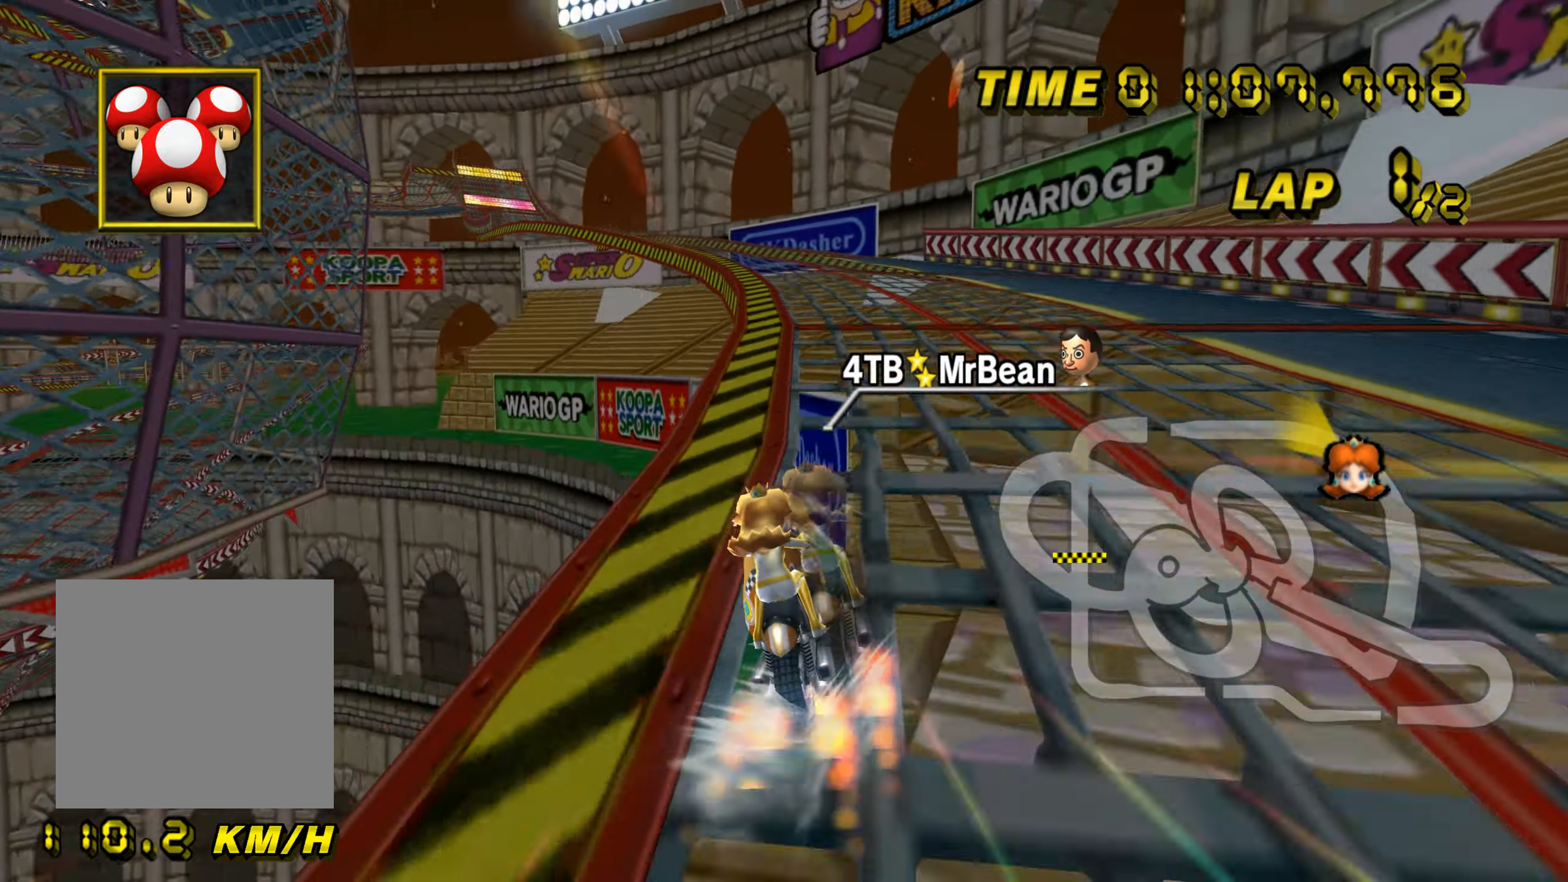
{"buttons": ["A"], "left_stick": "center", "events": [[67, "left_stick", "center"], [217, "left_stick", "left"], [451, "left_stick", "center"]]}
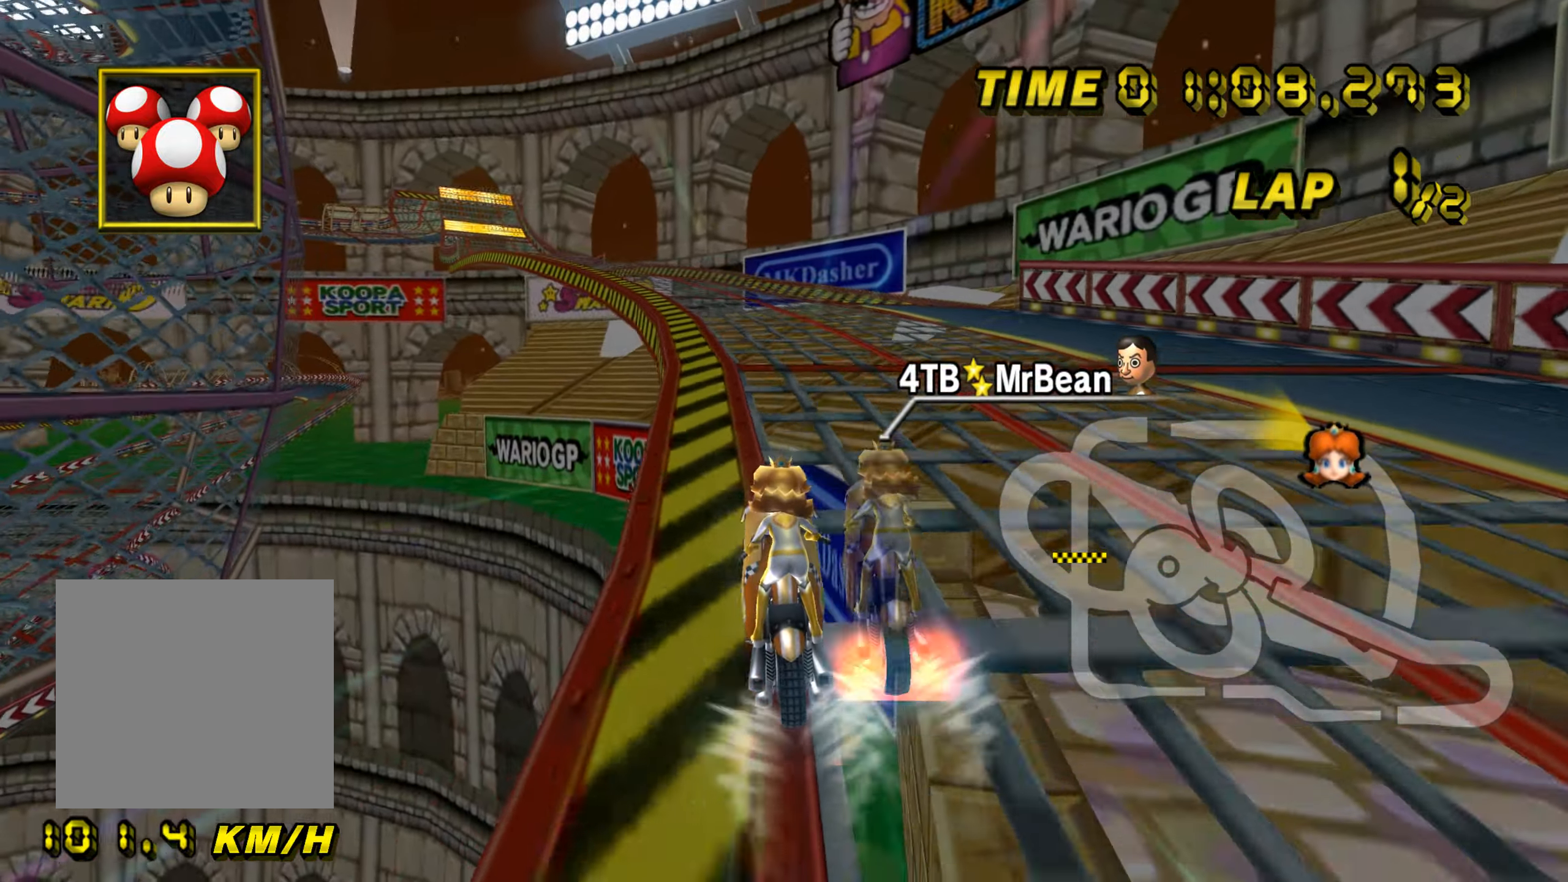
{"buttons": ["A"], "left_stick": "center", "events": []}
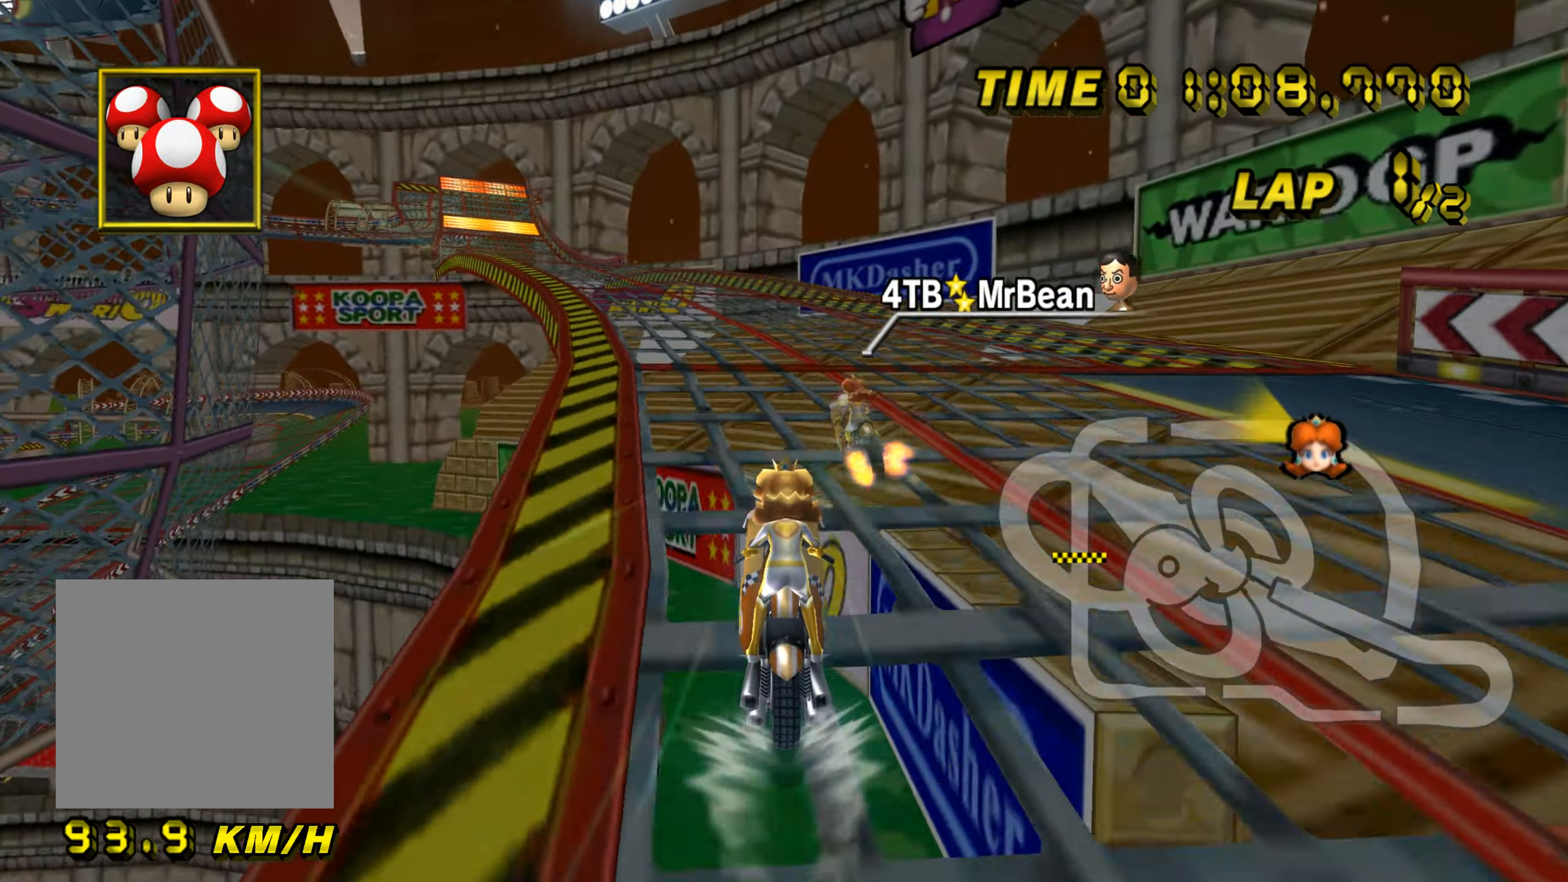
{"buttons": ["A"], "left_stick": "center", "events": [[50, "R1", "down"], [100, "B", "down"], [117, "R1", "up"], [117, "left_stick", "left"], [401, "B", "up"], [434, "left_stick", "center"]]}
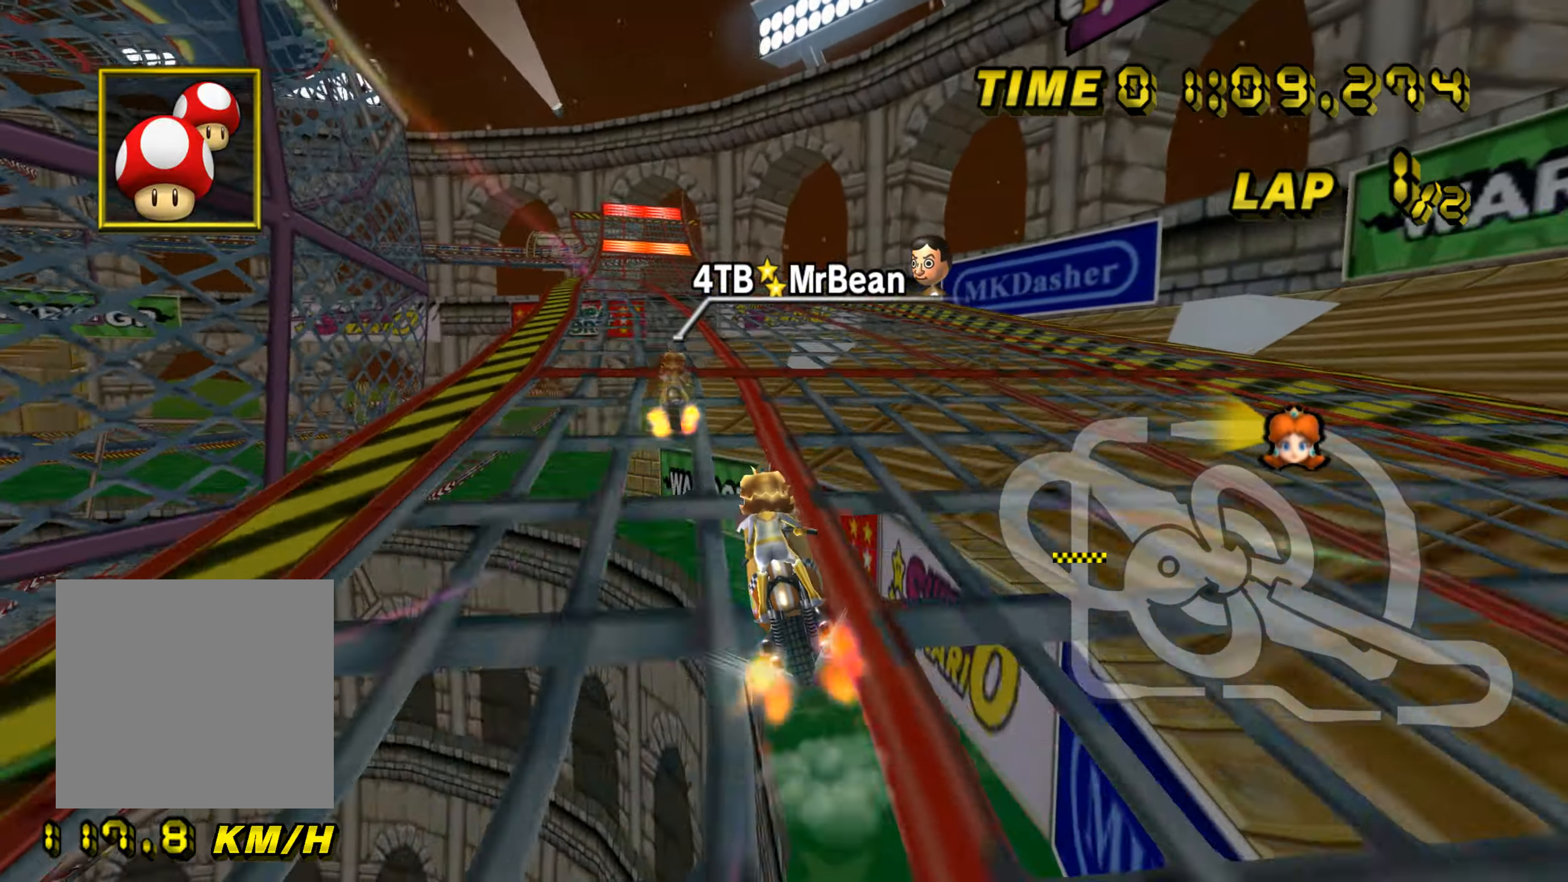
{"buttons": ["A"], "left_stick": "left", "events": [[367, "left_stick", "left"]]}
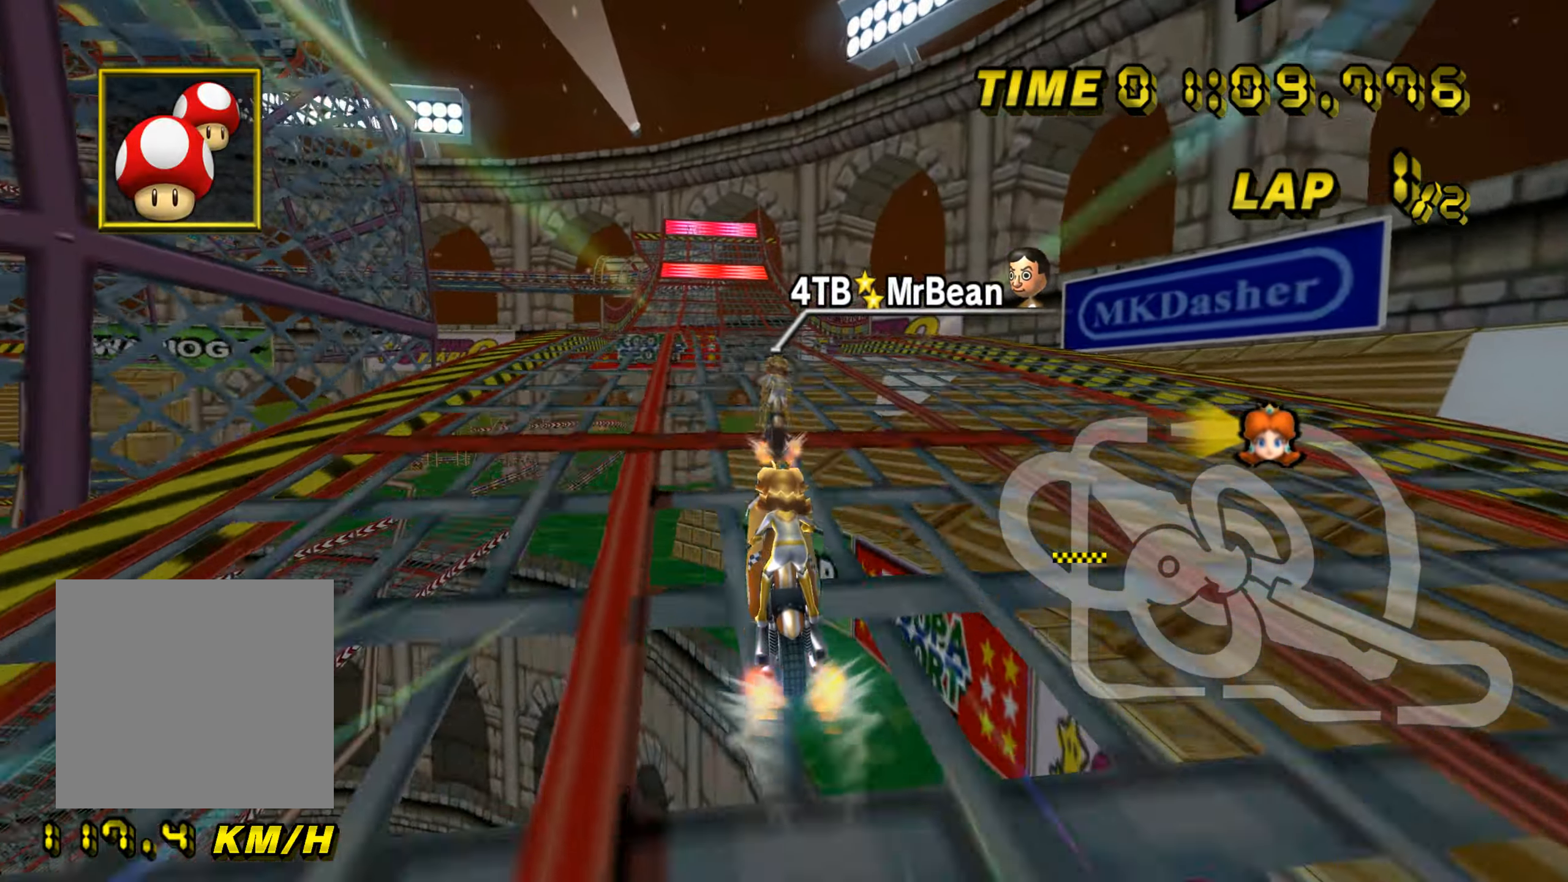
{"buttons": ["A"], "left_stick": "center", "events": [[184, "left_stick", "center"]]}
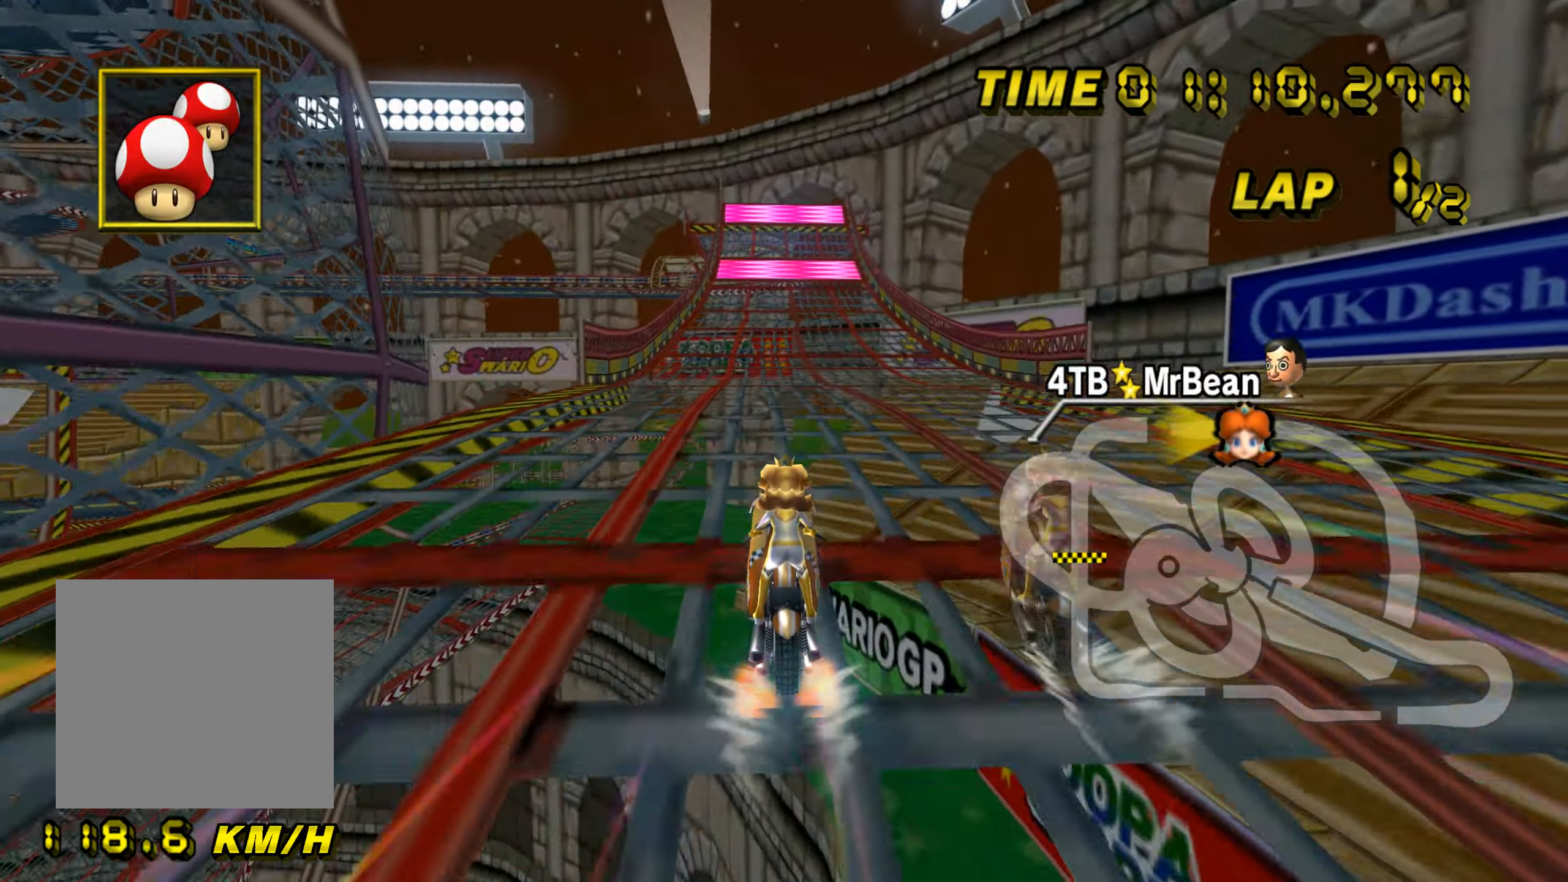
{"buttons": ["A"], "left_stick": "up", "events": [[200, "left_stick", "up"]]}
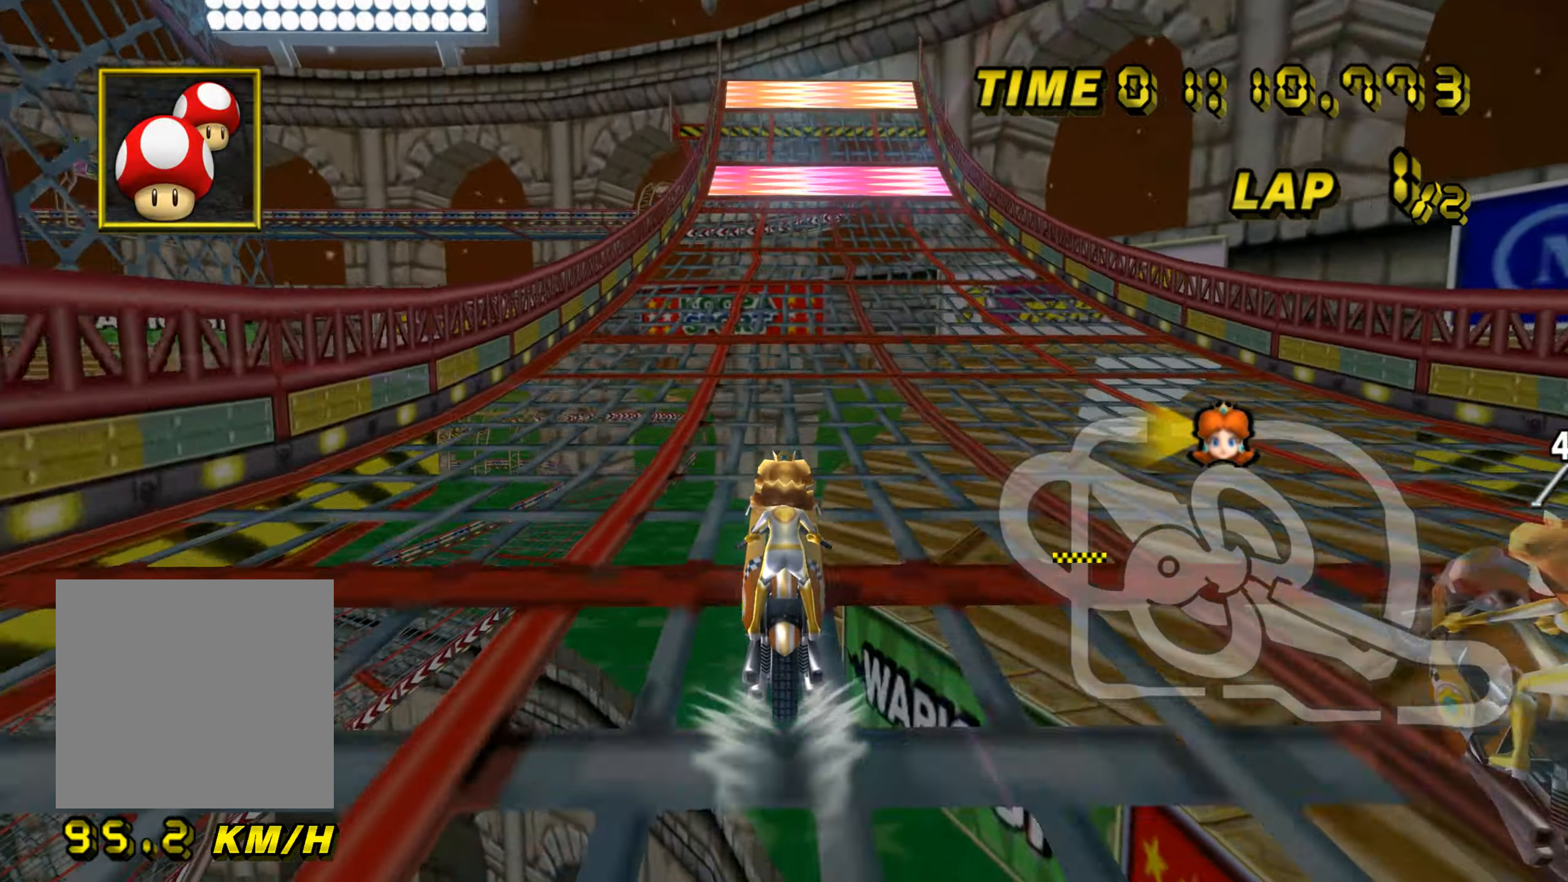
{"buttons": ["A"], "left_stick": "up", "events": []}
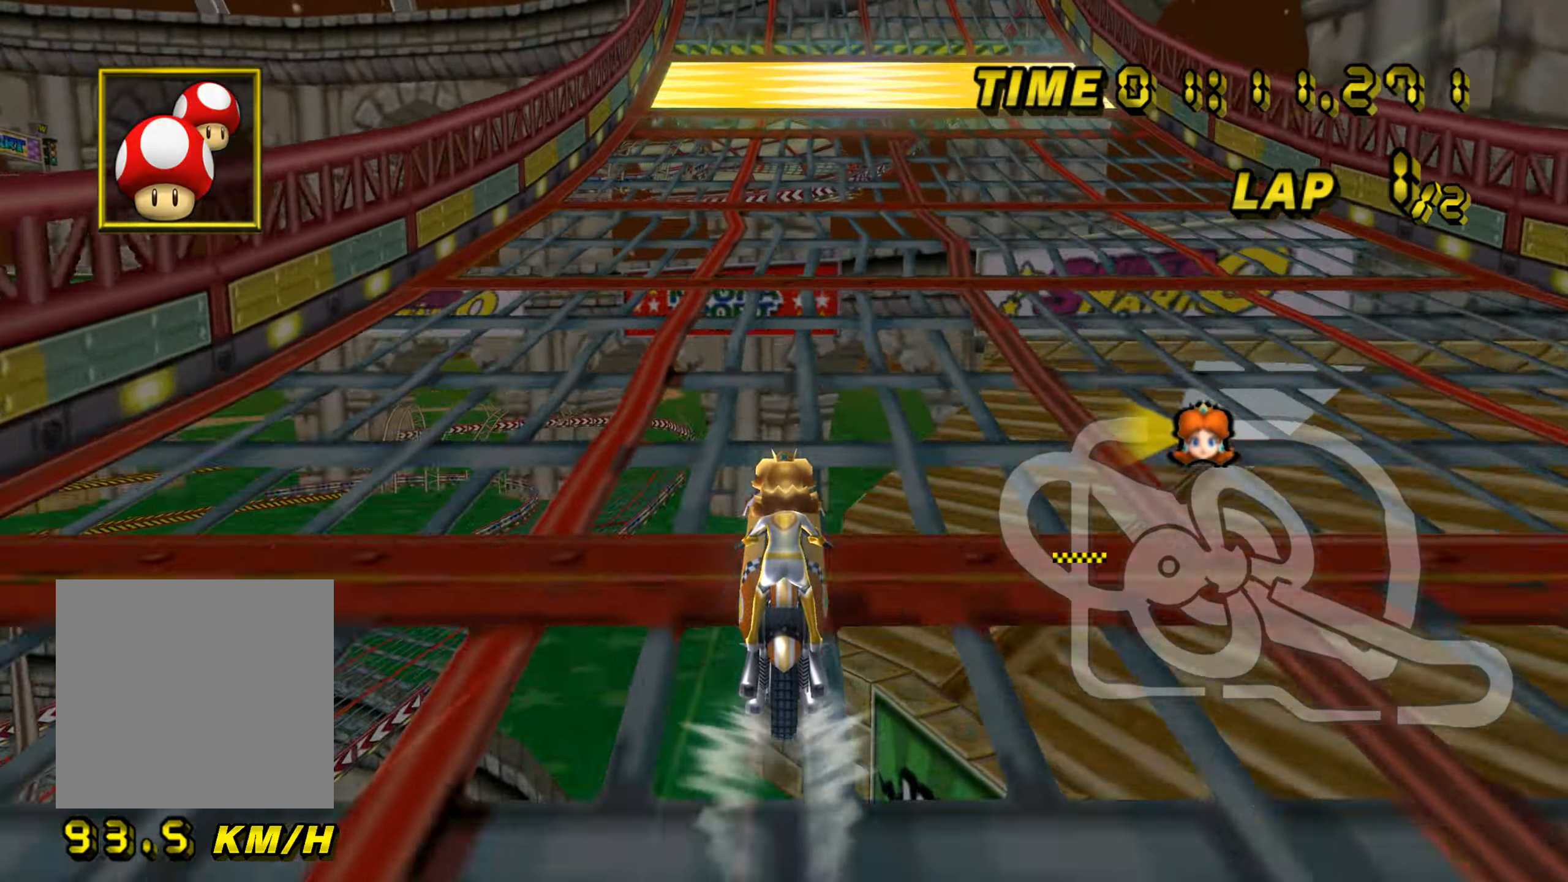
{"buttons": ["A"], "left_stick": "center", "events": [[267, "left_stick", "center"]]}
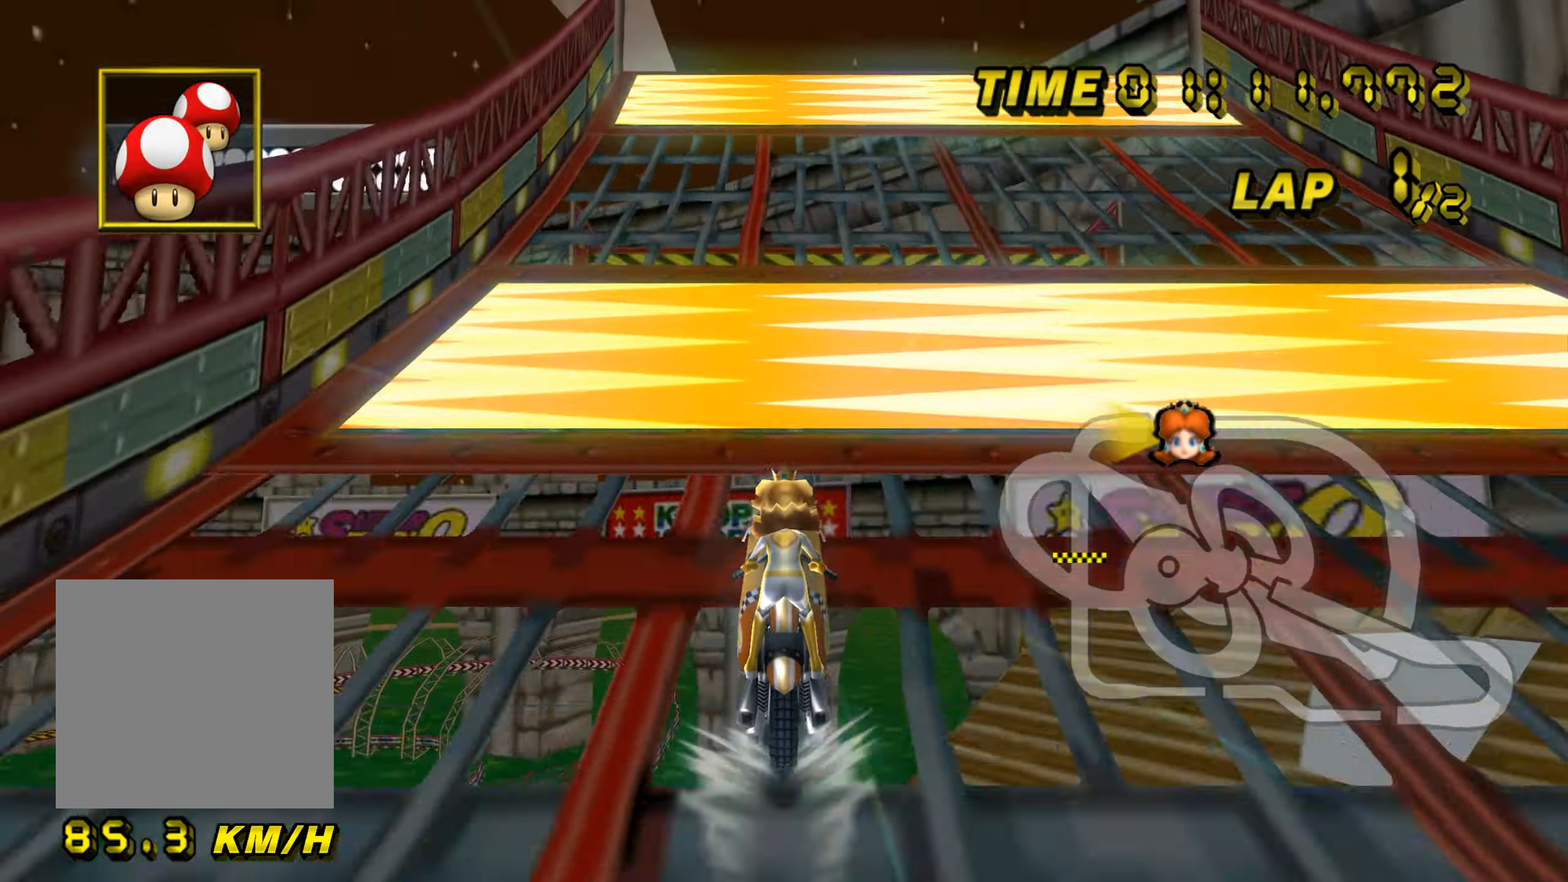
{"buttons": ["A"], "left_stick": "center", "events": [[134, "left_stick", "left"], [318, "left_stick", "center"]]}
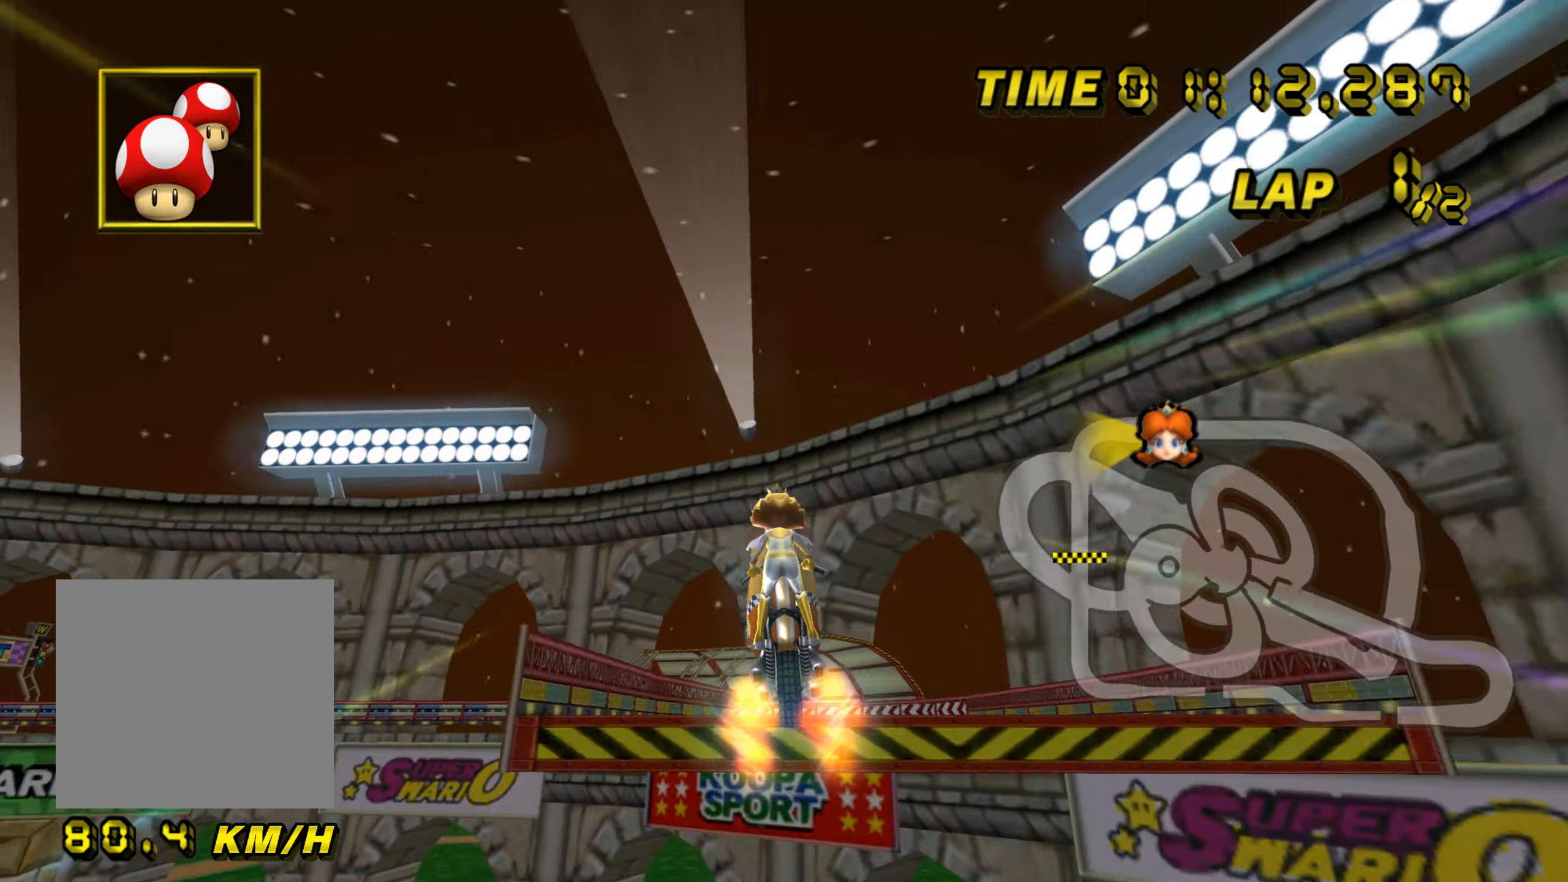
{"buttons": ["A"], "left_stick": "up", "events": [[17, "left_stick", "up-right"], [317, "left_stick", "up"]]}
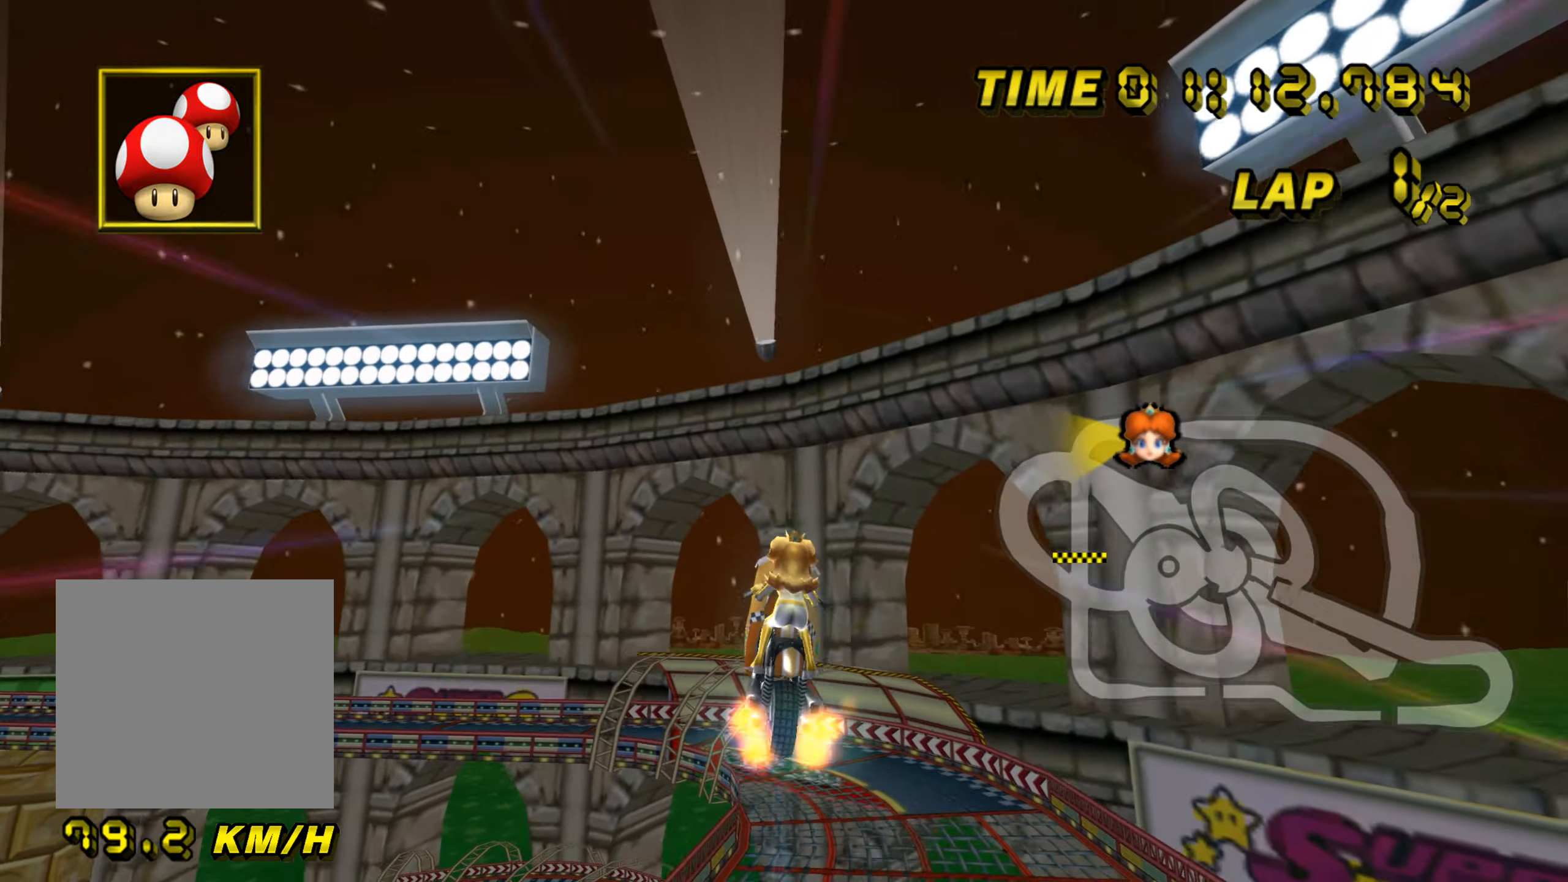
{"buttons": ["A"], "left_stick": "up", "events": []}
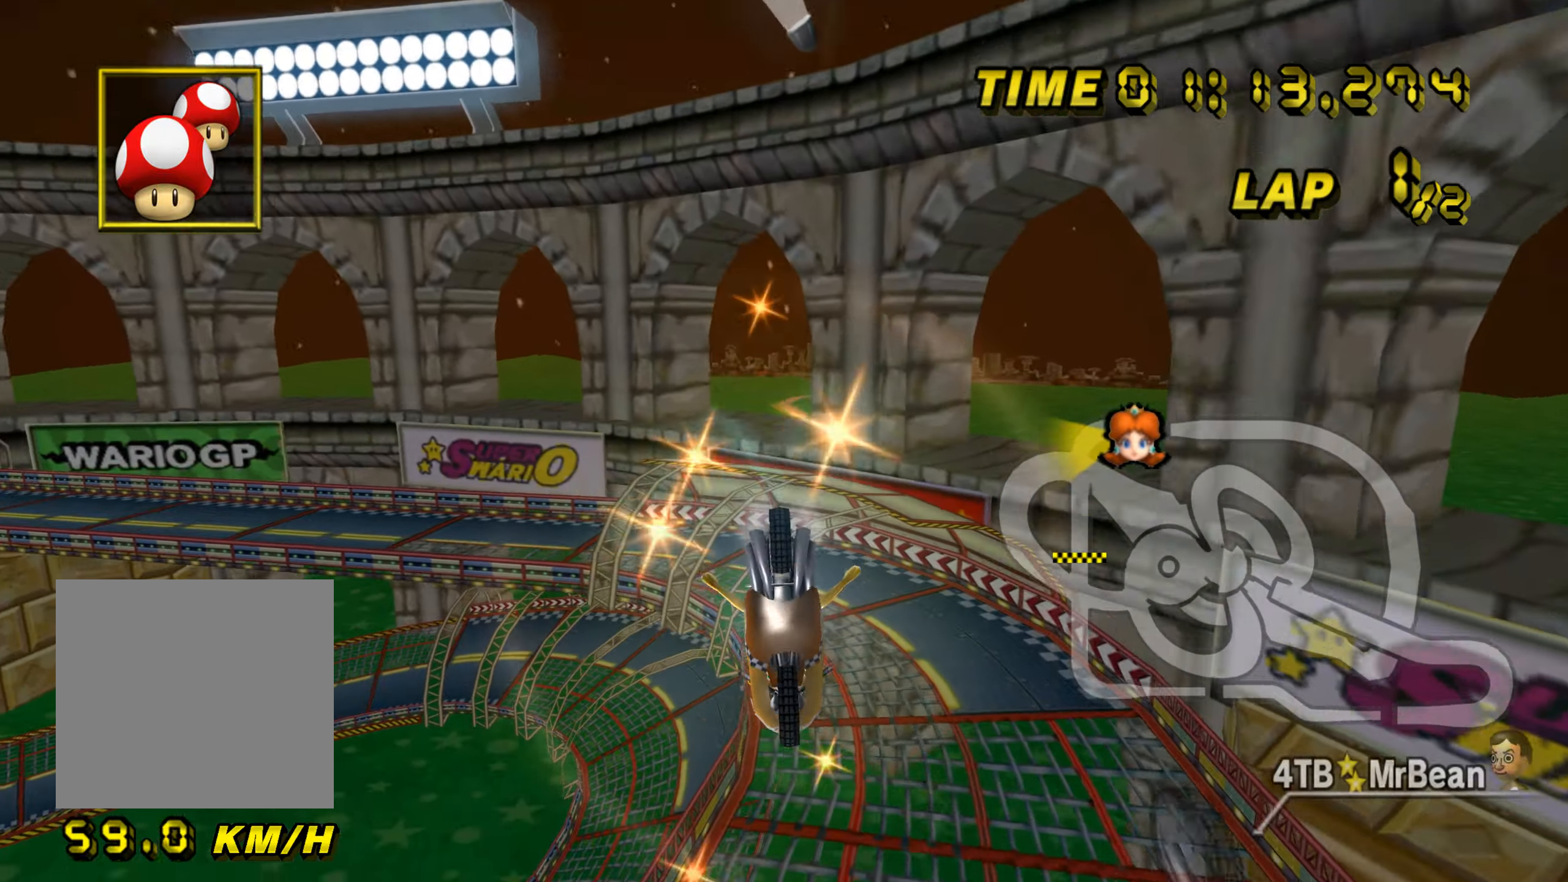
{"buttons": ["A"], "left_stick": "up", "events": []}
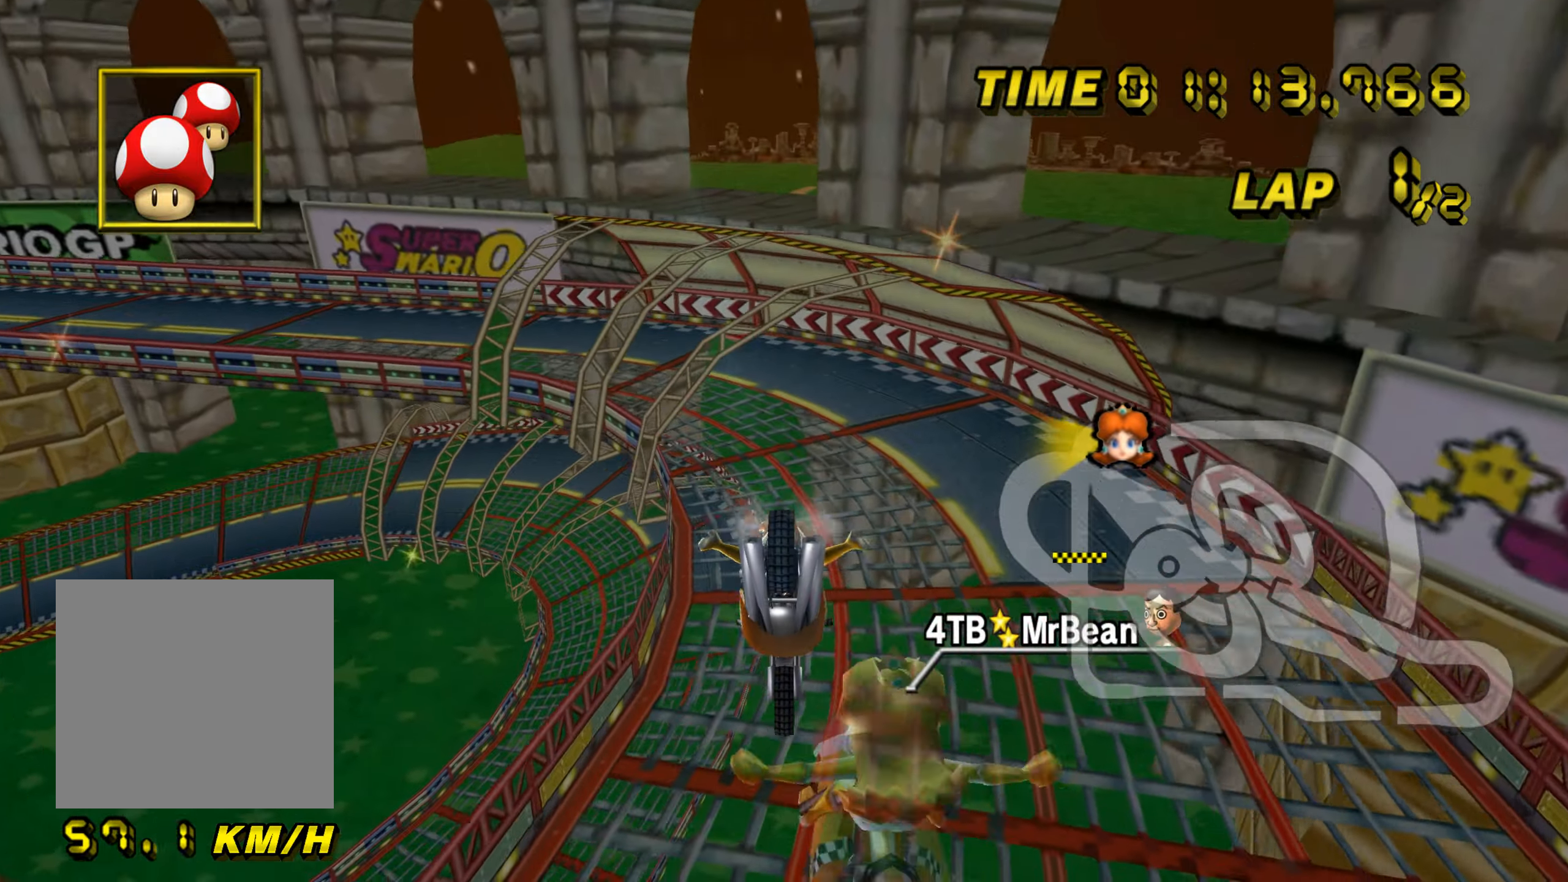
{"buttons": ["A", "B"], "left_stick": "left", "events": [[283, "left_stick", "center"], [334, "B", "down"], [350, "left_stick", "left"]]}
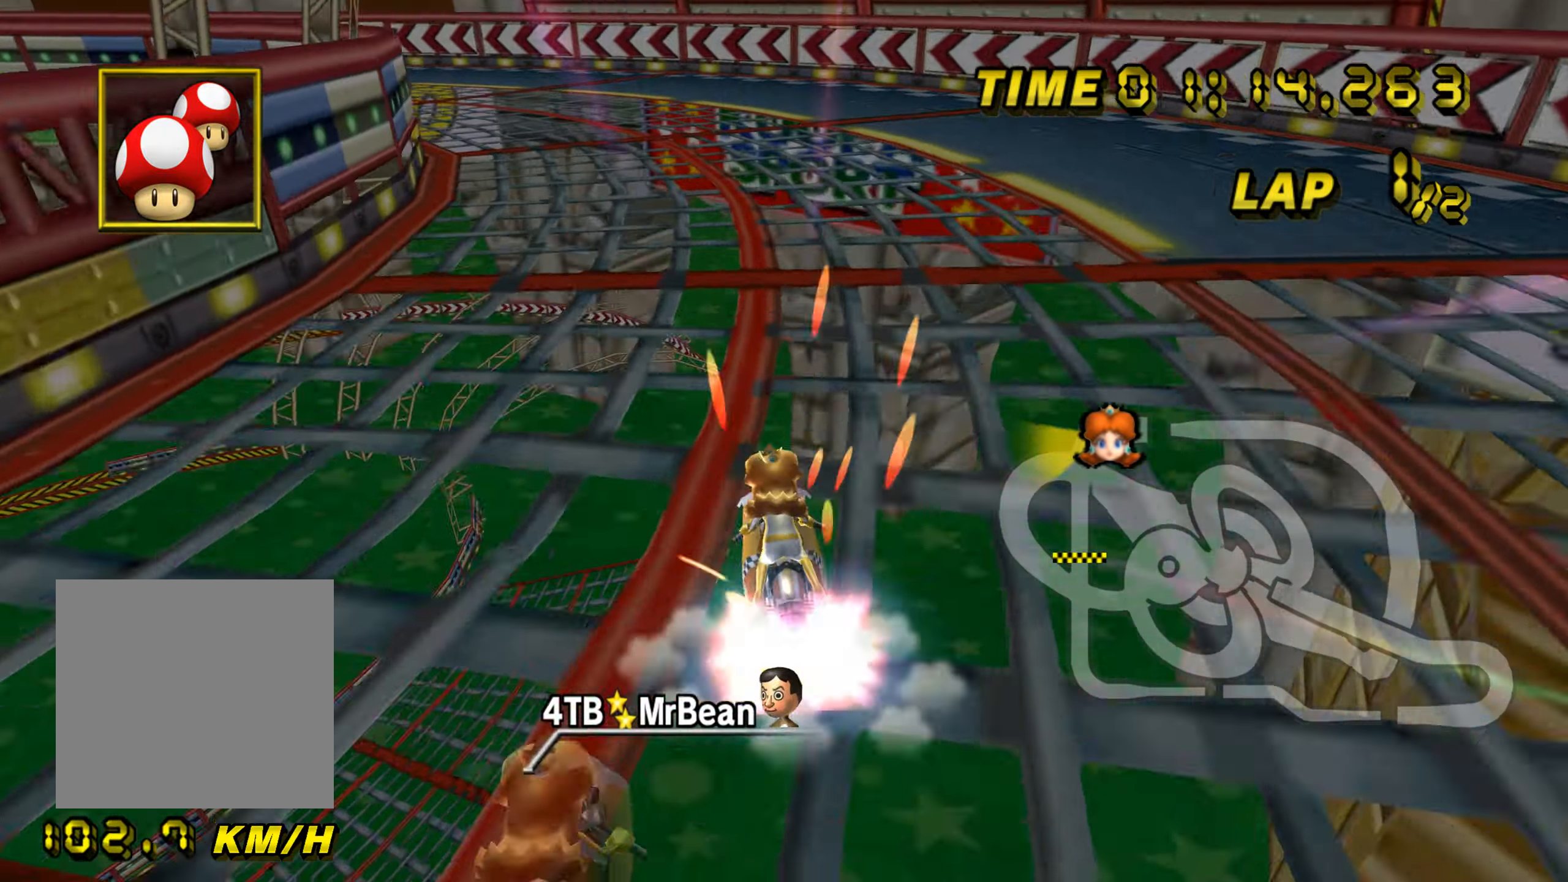
{"buttons": ["A", "B"], "left_stick": "left", "events": [[117, "left_stick", "up-left"], [351, "left_stick", "up-right"], [484, "left_stick", "left"]]}
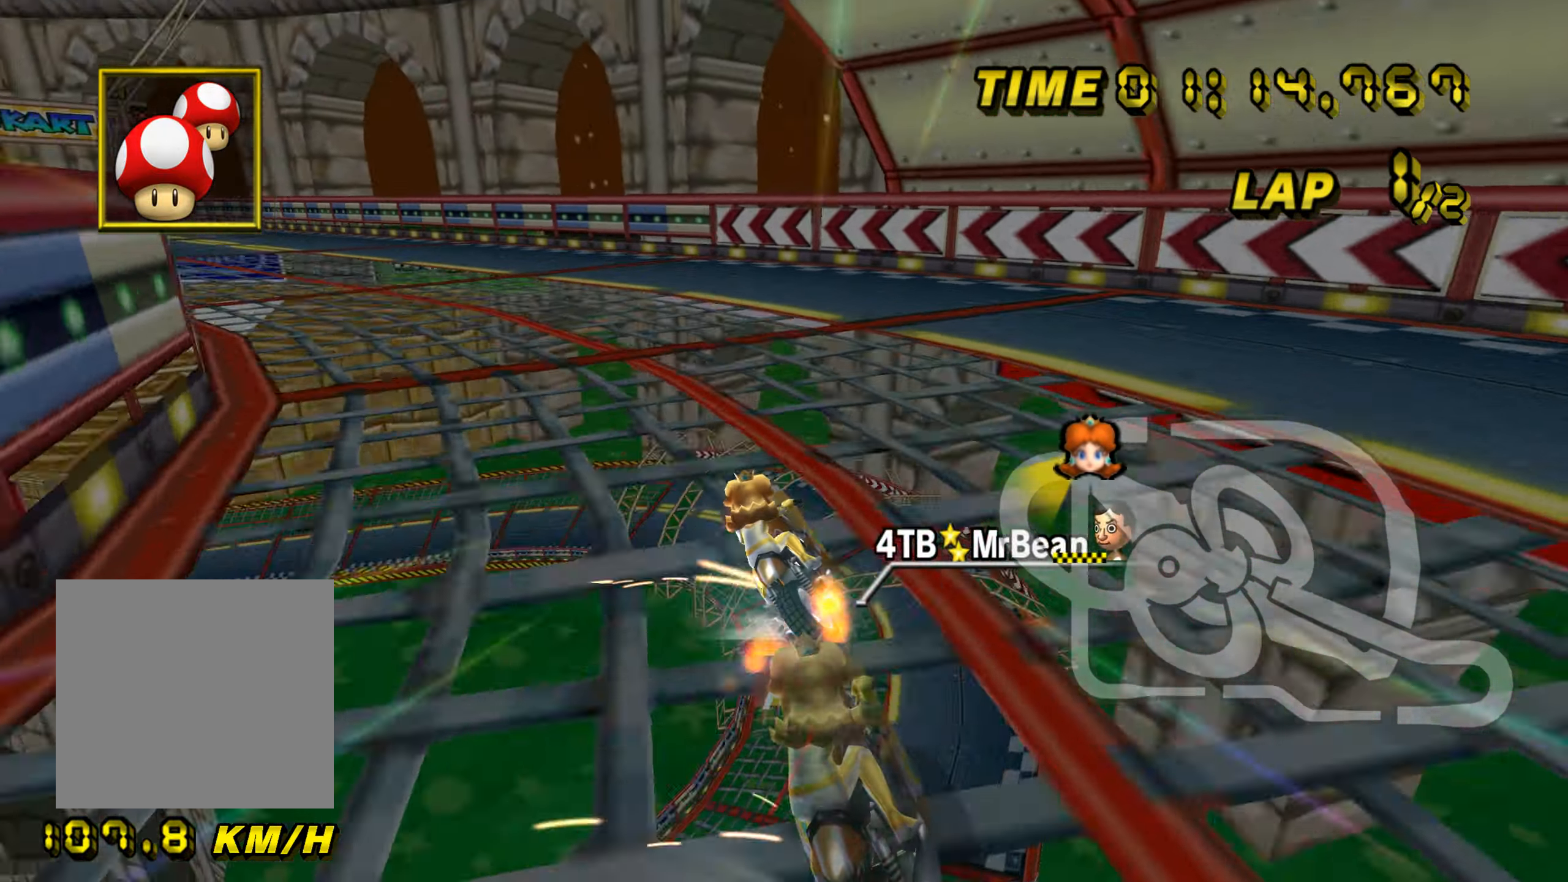
{"buttons": ["A", "B"], "left_stick": "up-left", "events": [[350, "left_stick", "up-left"]]}